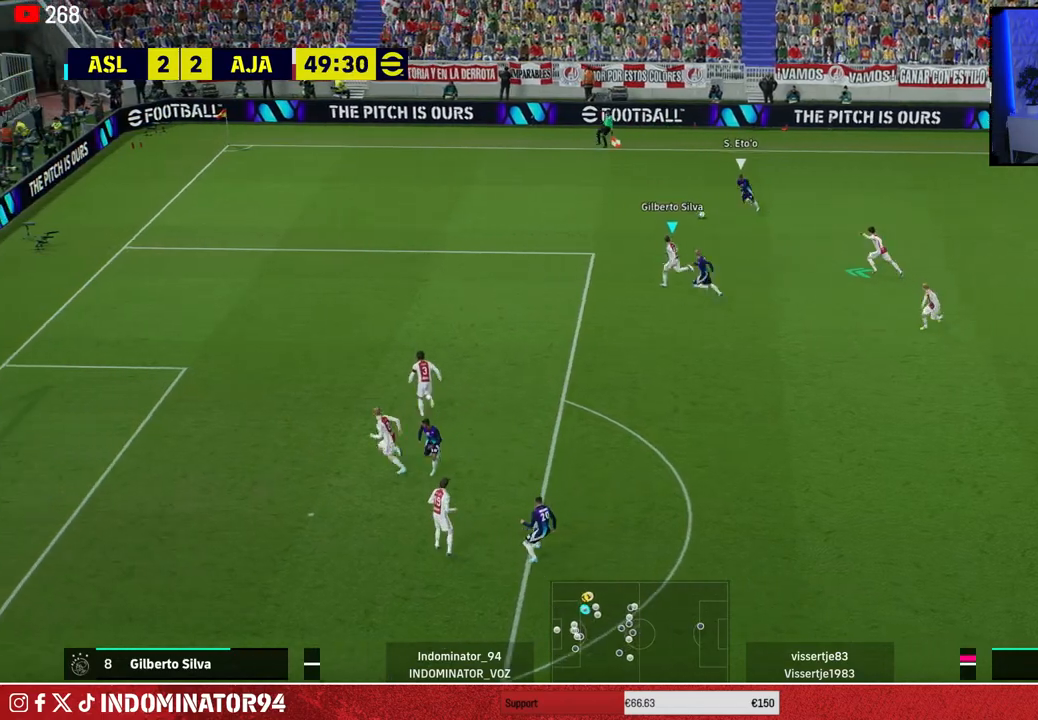
Gameplay with a controller (PlayStation layout); each line is a JSON object with the inputs held at the frame after it. "events" lists button and stick changes between this image and that frame as [ms after this image, input, new state], when the widget could be followed in between.
{"buttons": [], "left_stick": "down-right", "right_stick": "center", "events": [[33, "SQUARE", "up"], [400, "R1", "up"], [467, "left_stick", "down-right"]]}
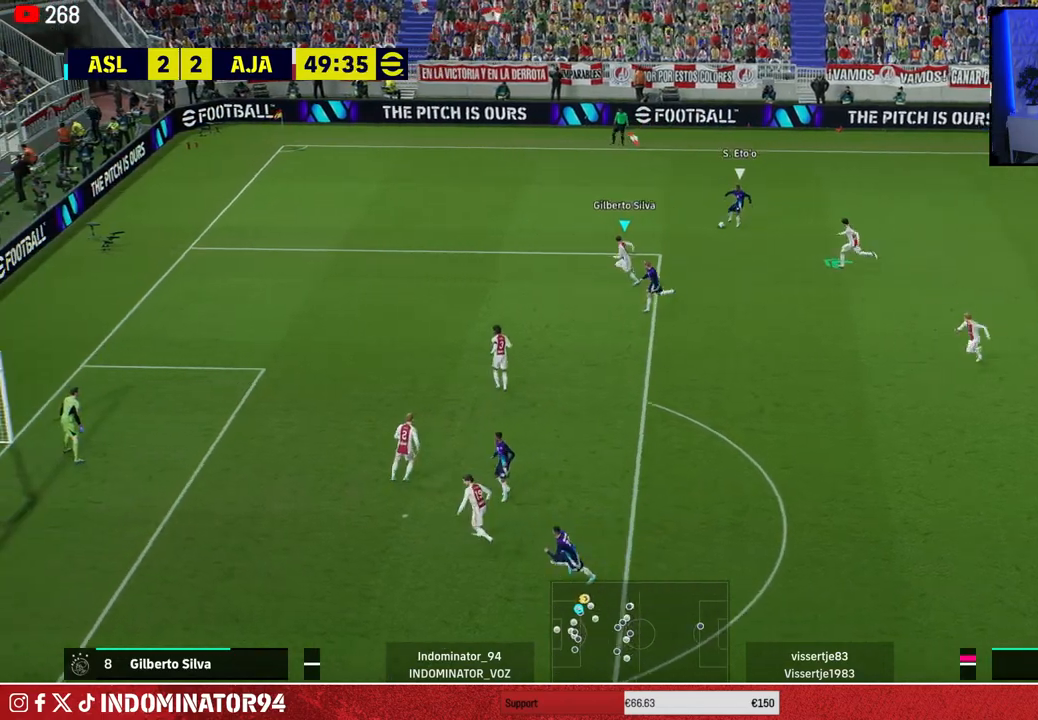
{"buttons": ["R1"], "left_stick": "down-right", "right_stick": "center", "events": [[433, "R1", "down"]]}
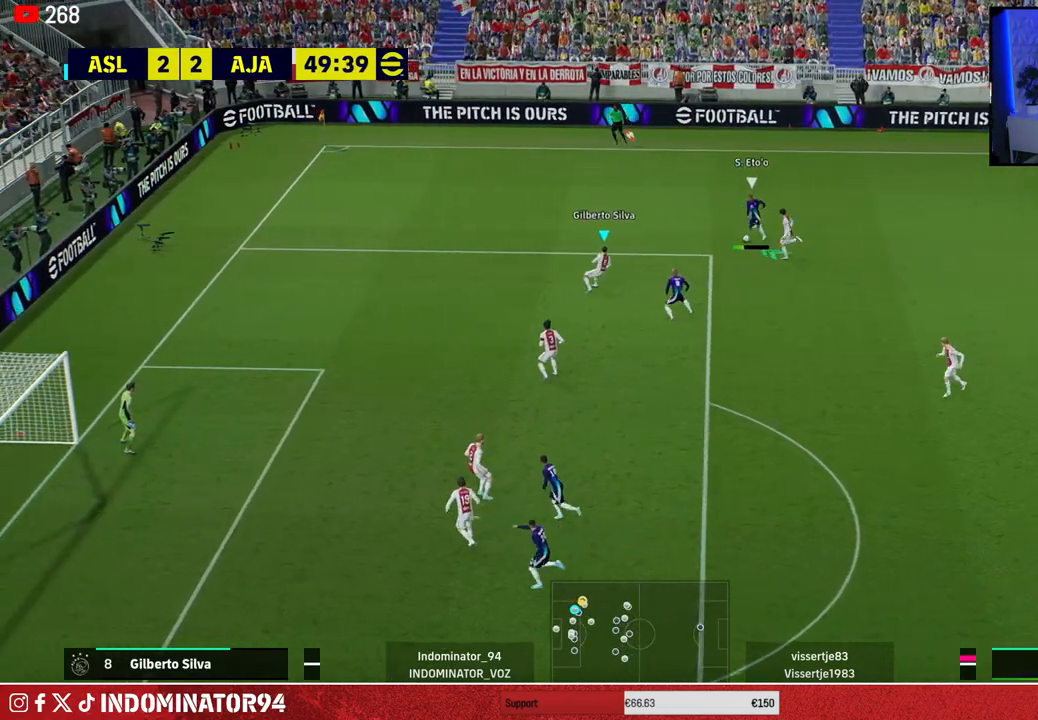
{"buttons": ["R1"], "left_stick": "up-left", "right_stick": "center", "events": [[300, "left_stick", "up-right"], [350, "R1", "up"], [367, "left_stick", "up-left"], [433, "R1", "down"]]}
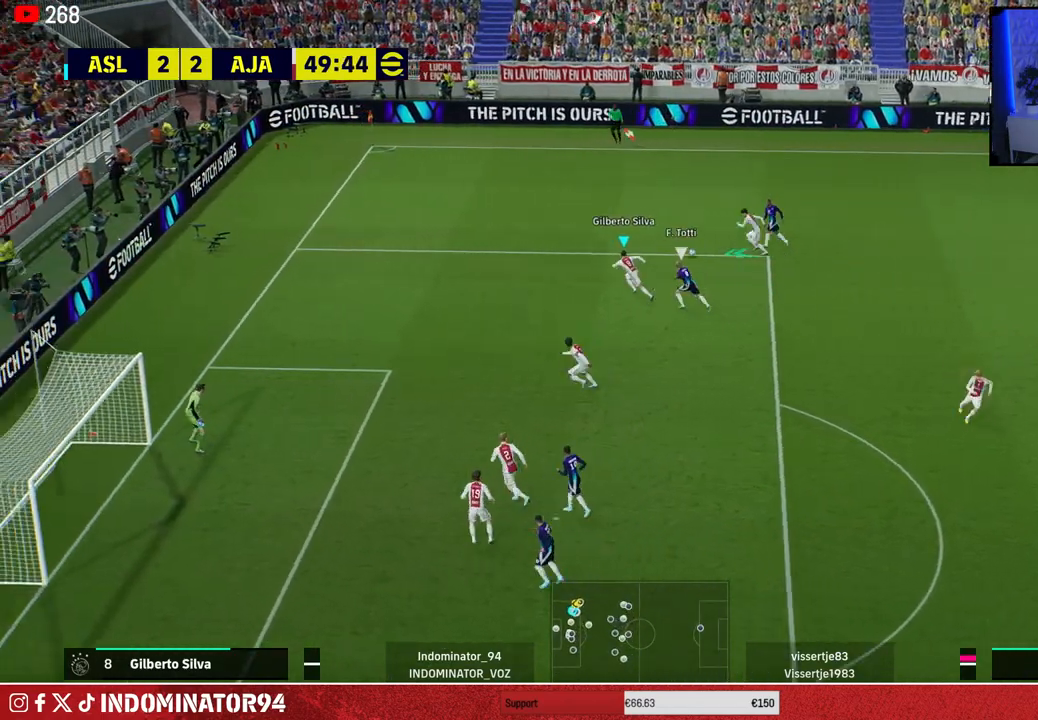
{"buttons": [], "left_stick": "up", "right_stick": "center", "events": [[83, "R1", "up"], [133, "left_stick", "up"]]}
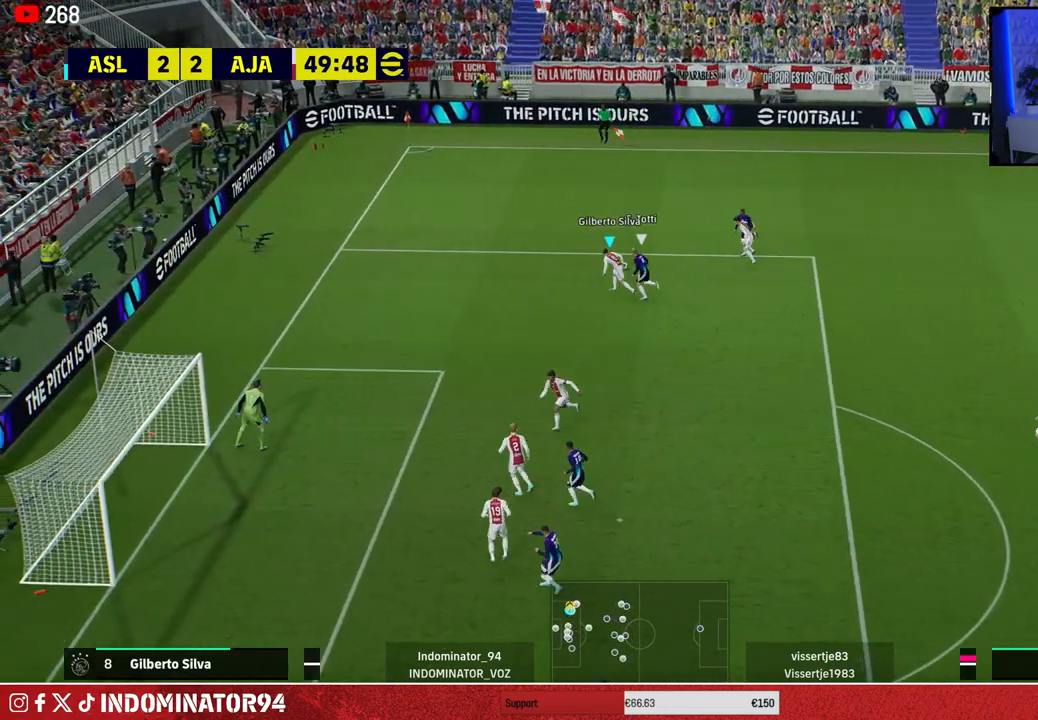
{"buttons": ["TRIANGLE"], "left_stick": "up-right", "right_stick": "center", "events": [[383, "left_stick", "up-right"], [450, "TRIANGLE", "down"]]}
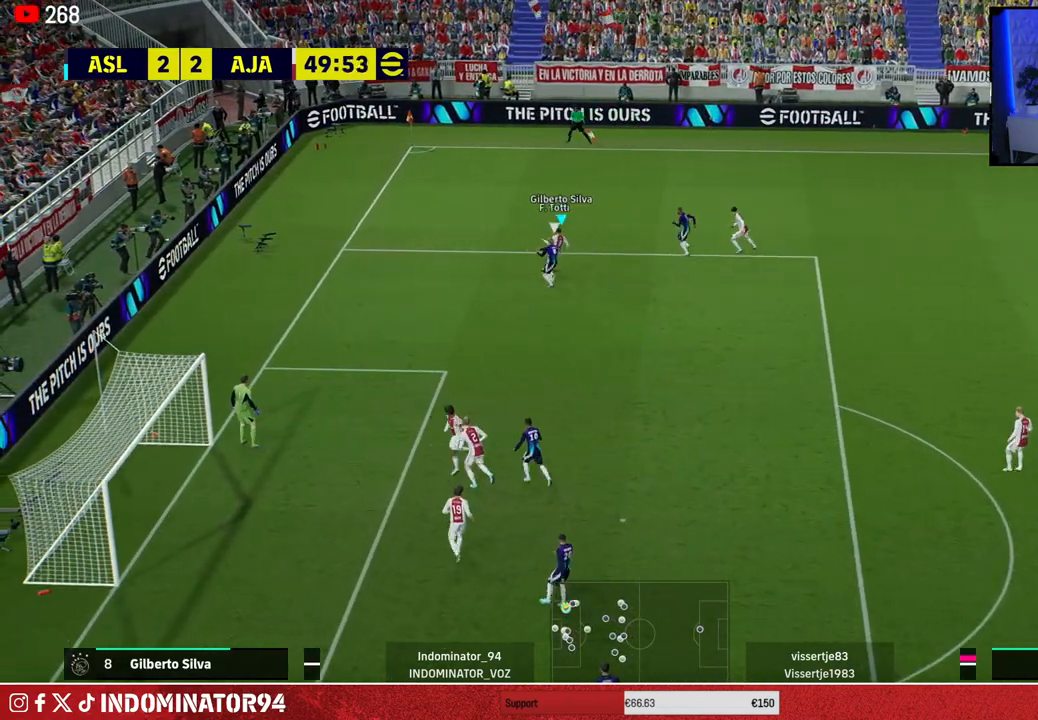
{"buttons": [], "left_stick": "right", "right_stick": "center", "events": [[100, "TRIANGLE", "up"], [467, "left_stick", "right"]]}
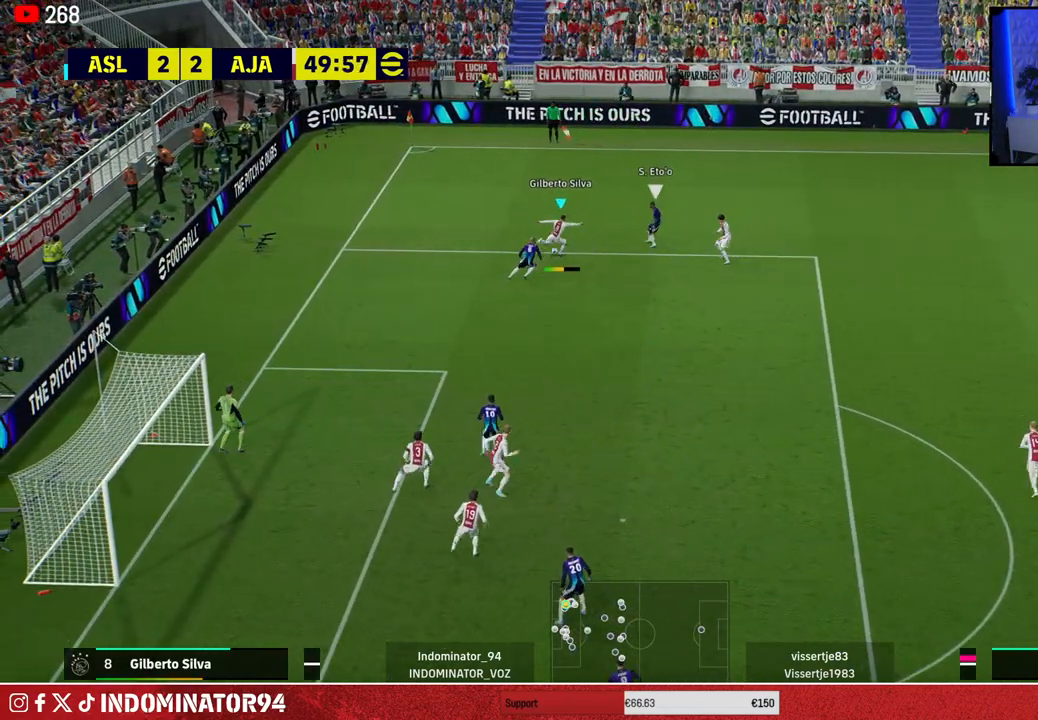
{"buttons": ["R1"], "left_stick": "down-right", "right_stick": "center", "events": [[83, "R1", "down"], [467, "left_stick", "down-right"]]}
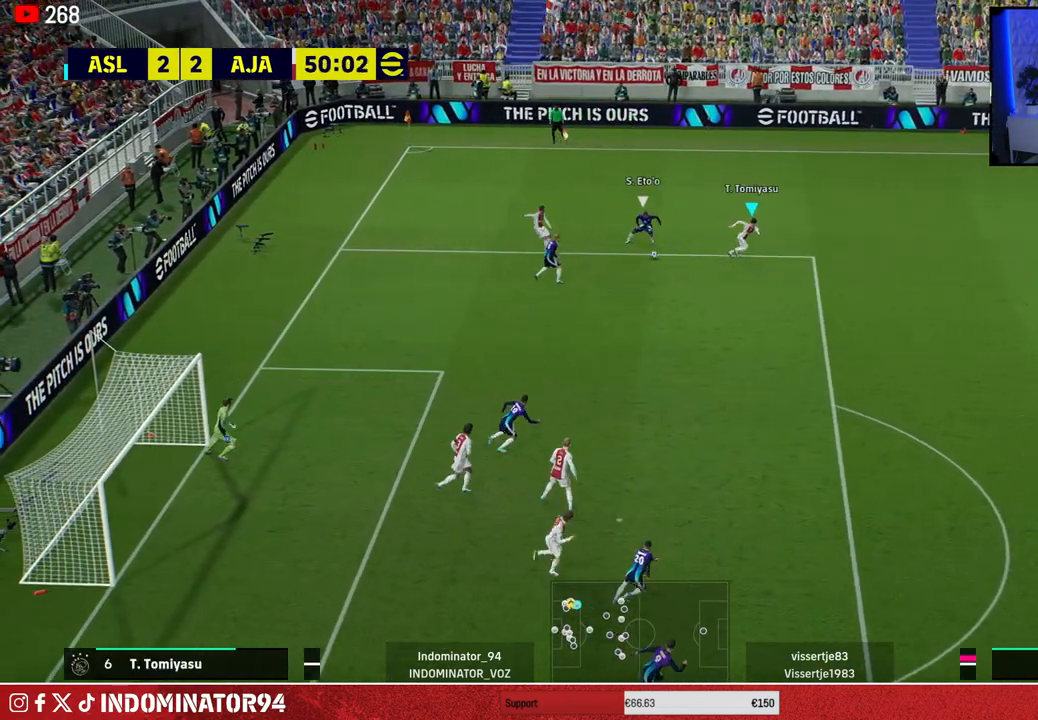
{"buttons": [], "left_stick": "down-right", "right_stick": "center", "events": [[117, "R1", "up"], [283, "TRIANGLE", "down"], [450, "TRIANGLE", "up"]]}
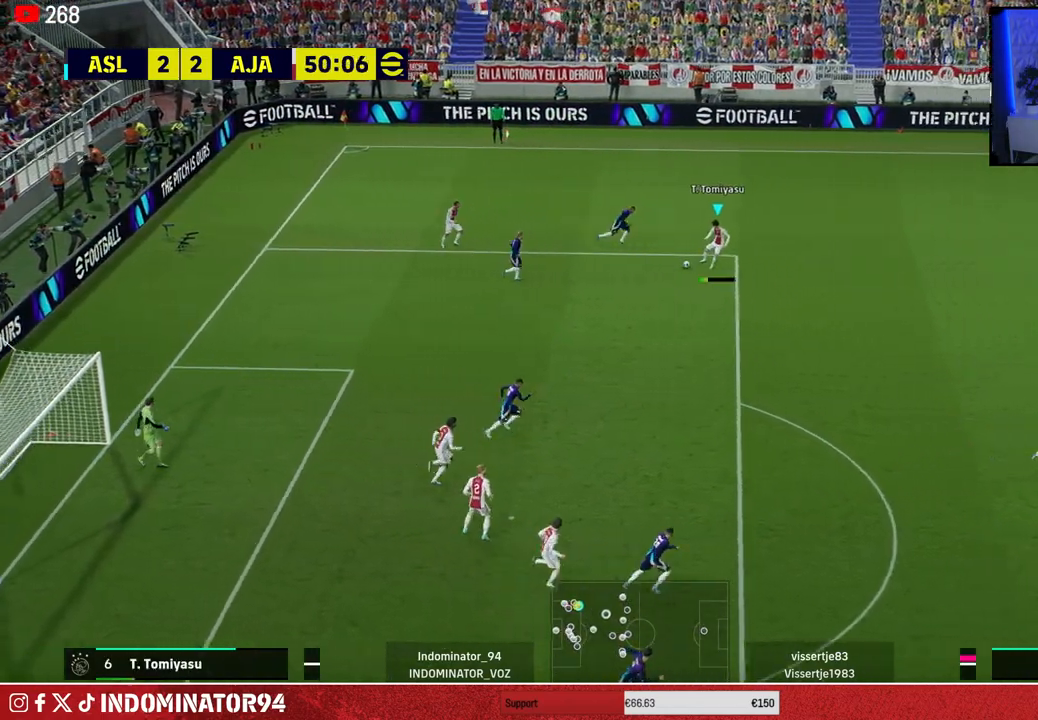
{"buttons": [], "left_stick": "down-right", "right_stick": "center", "events": []}
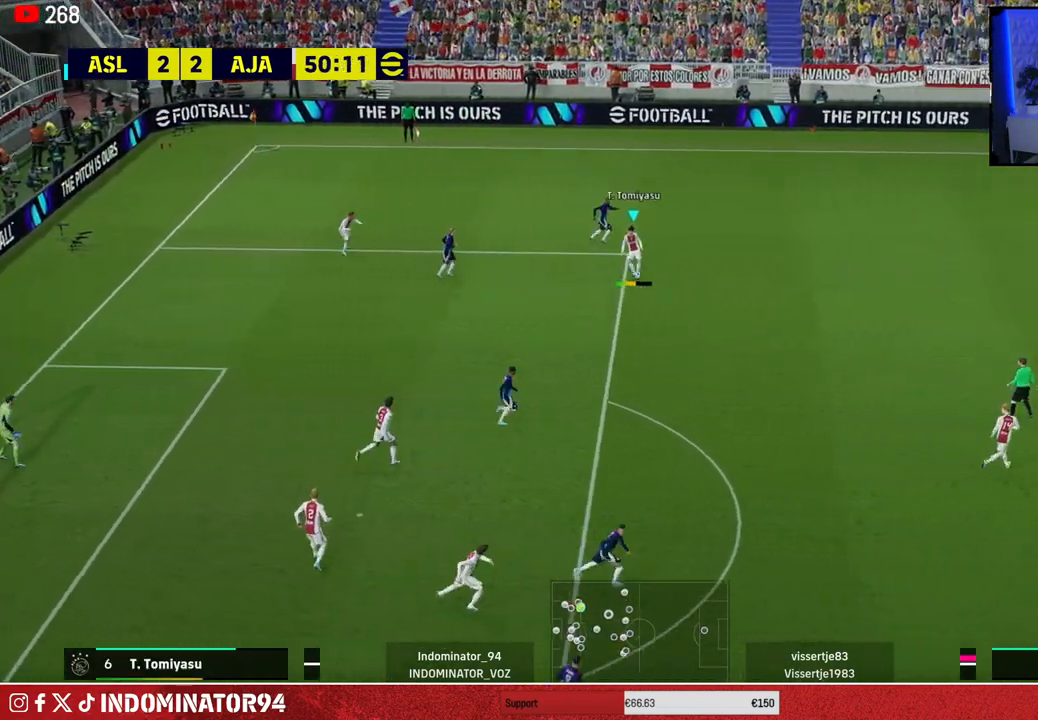
{"buttons": [], "left_stick": "down-right", "right_stick": "center", "events": []}
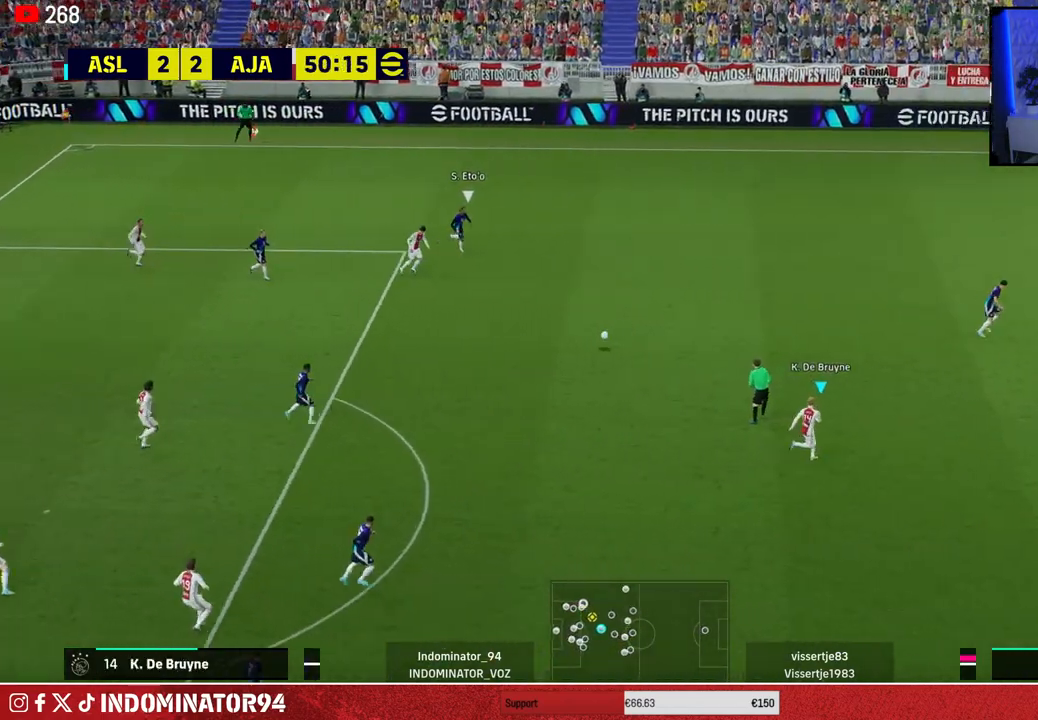
{"buttons": [], "left_stick": "right", "right_stick": "center", "events": [[233, "left_stick", "right"], [267, "CROSS", "down"], [483, "CROSS", "up"]]}
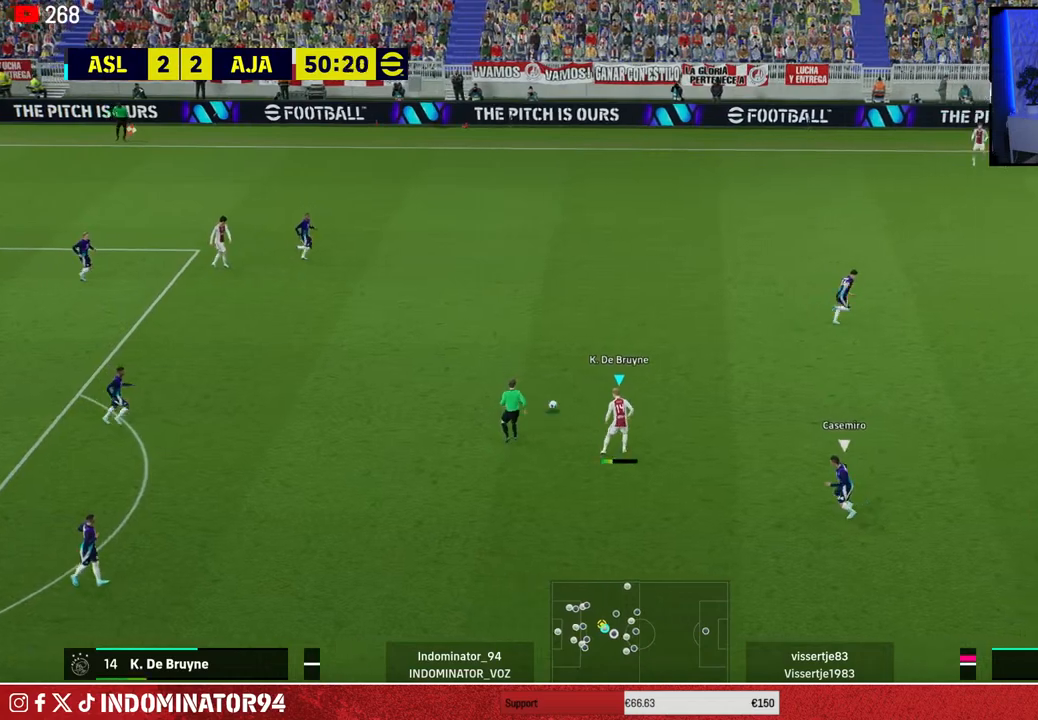
{"buttons": ["R1"], "left_stick": "down-left", "right_stick": "center", "events": [[233, "R1", "down"], [300, "left_stick", "down-left"]]}
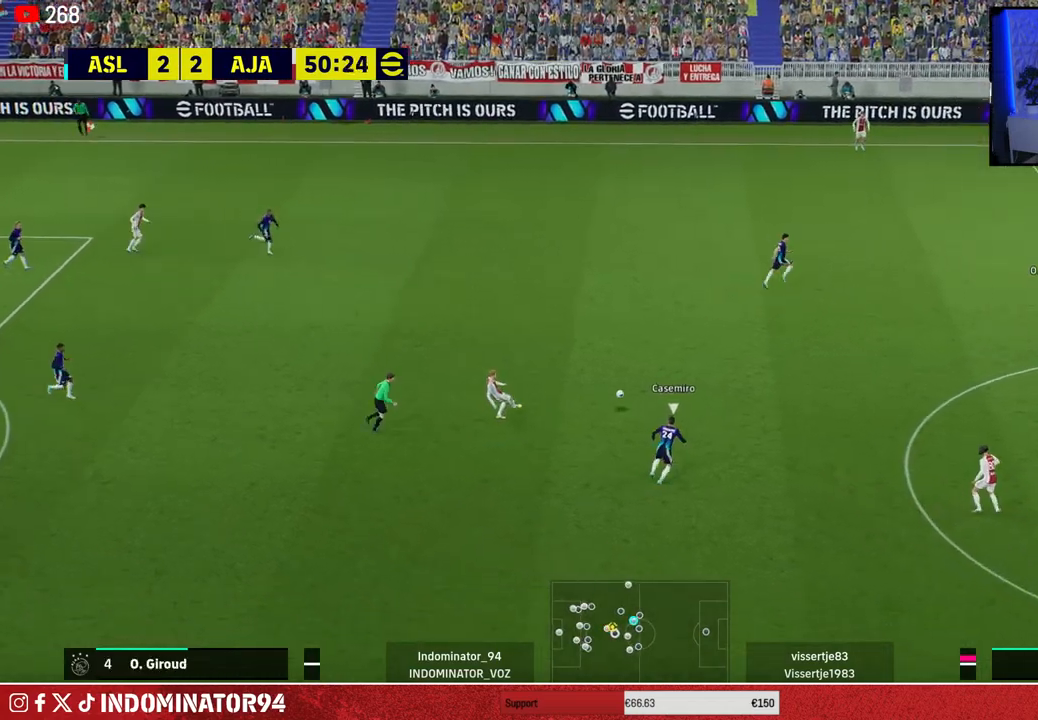
{"buttons": ["CROSS"], "left_stick": "down", "right_stick": "center", "events": [[33, "R1", "up"], [100, "left_stick", "down"], [367, "CROSS", "down"], [383, "L1", "down"], [500, "L1", "up"]]}
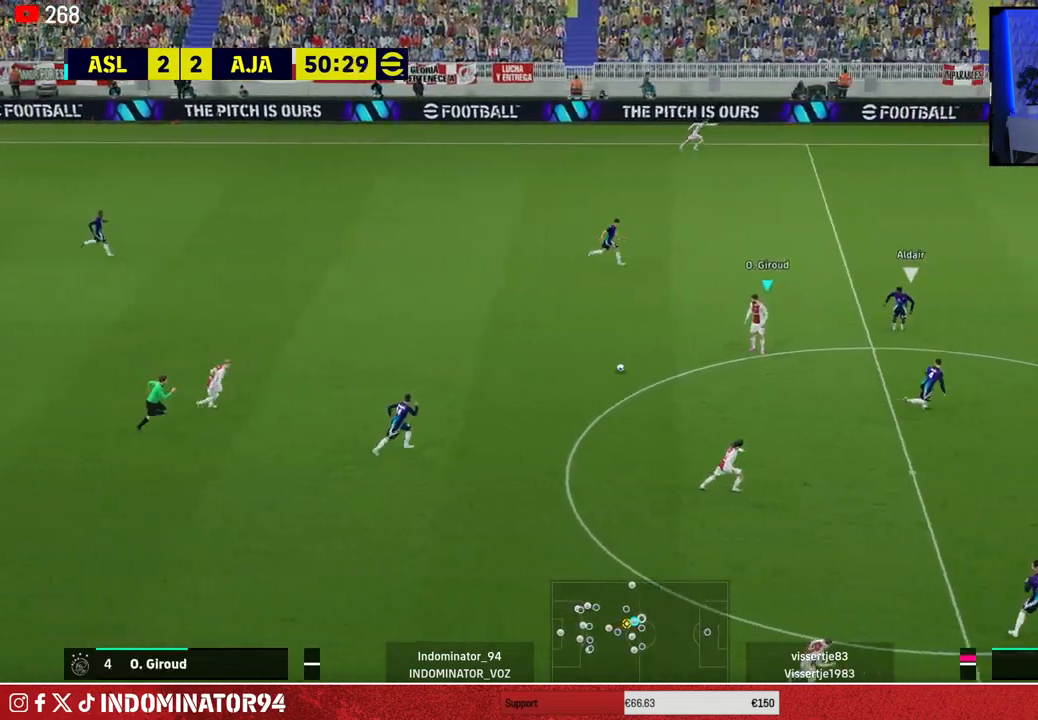
{"buttons": [], "left_stick": "up-right", "right_stick": "center", "events": [[17, "CROSS", "up"], [117, "left_stick", "down-right"], [333, "left_stick", "up-right"]]}
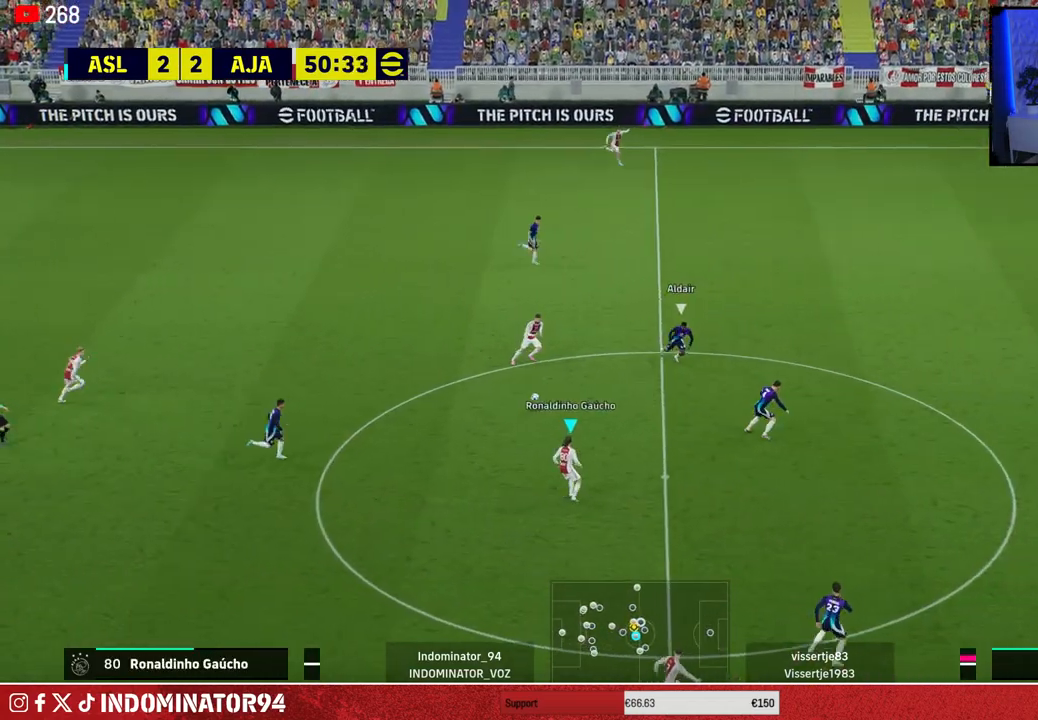
{"buttons": ["TRIANGLE"], "left_stick": "up-right", "right_stick": "center", "events": [[333, "TRIANGLE", "down"]]}
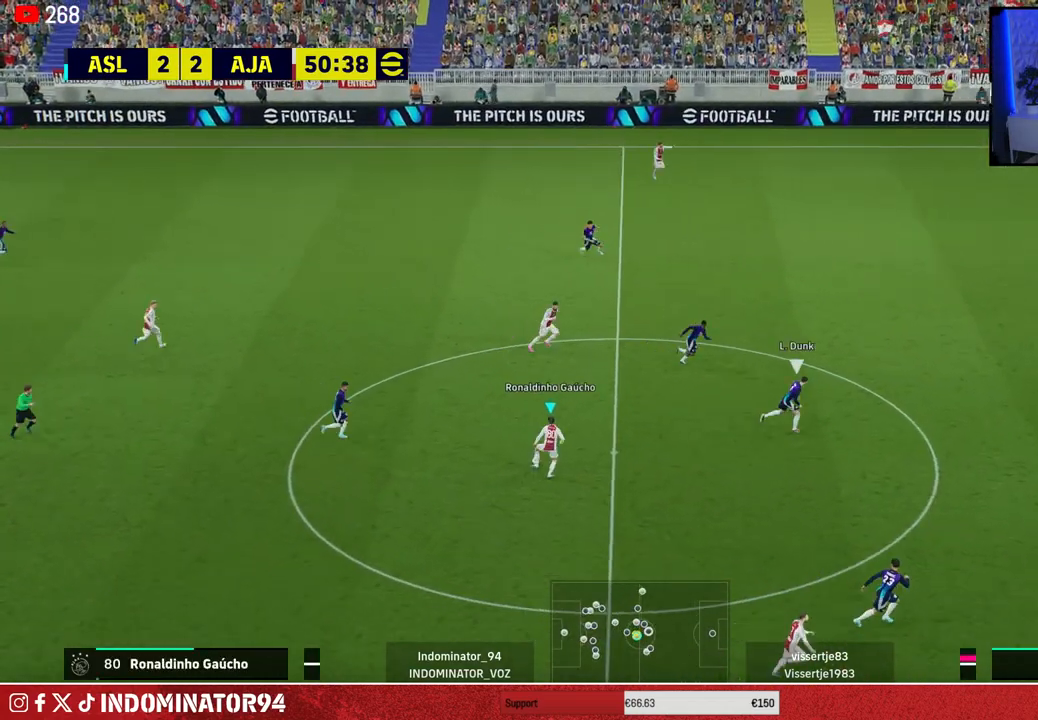
{"buttons": ["R1"], "left_stick": "up-right", "right_stick": "center", "events": [[150, "TRIANGLE", "up"], [417, "R1", "down"]]}
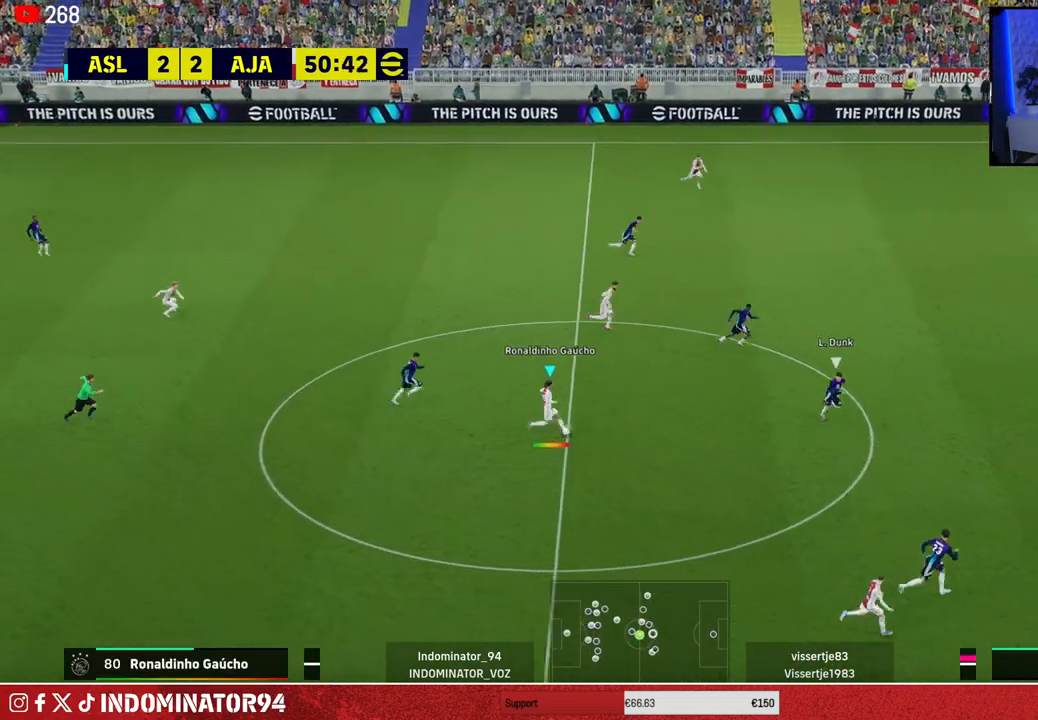
{"buttons": ["R1"], "left_stick": "right", "right_stick": "center", "events": [[233, "left_stick", "right"]]}
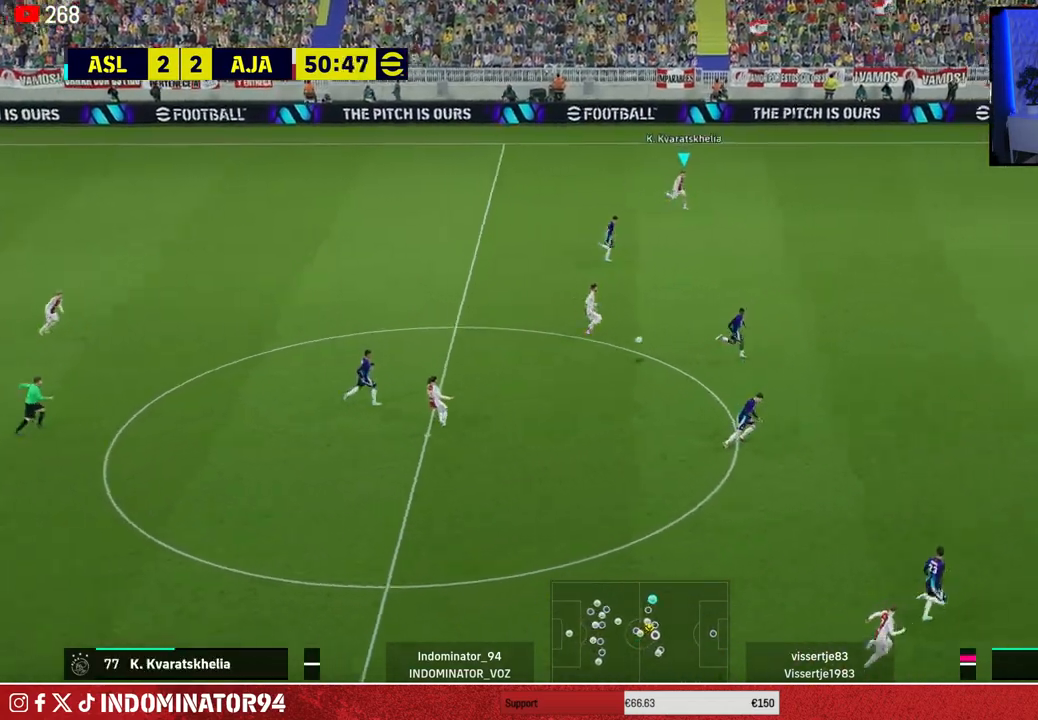
{"buttons": ["R1"], "left_stick": "right", "right_stick": "center", "events": []}
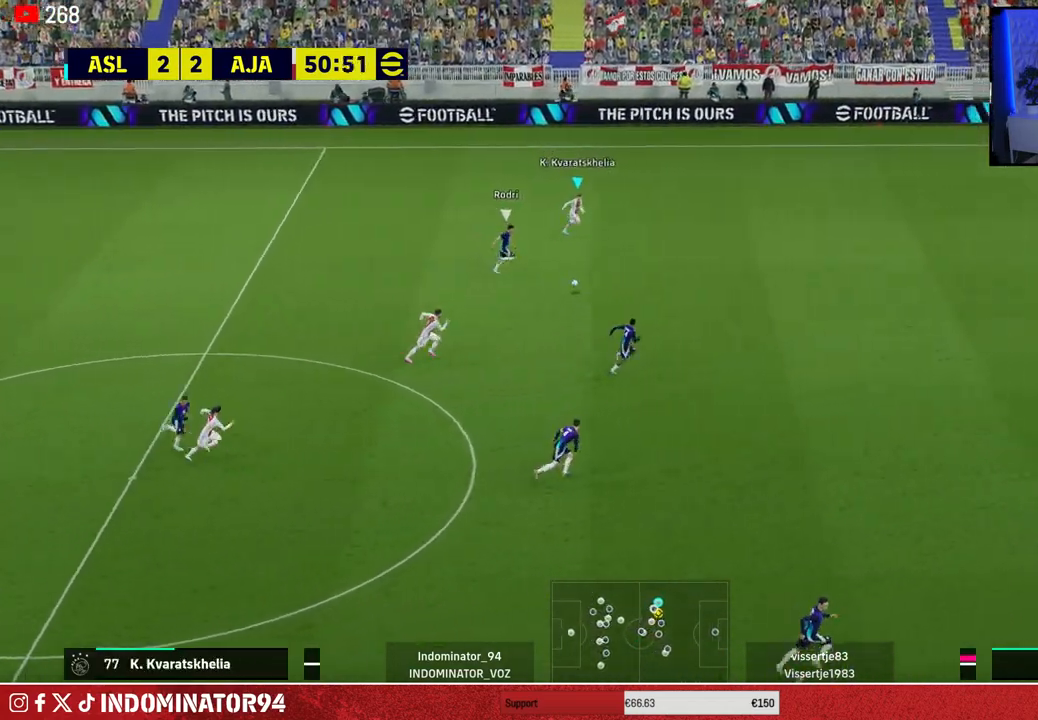
{"buttons": ["R1"], "left_stick": "right", "right_stick": "center", "events": []}
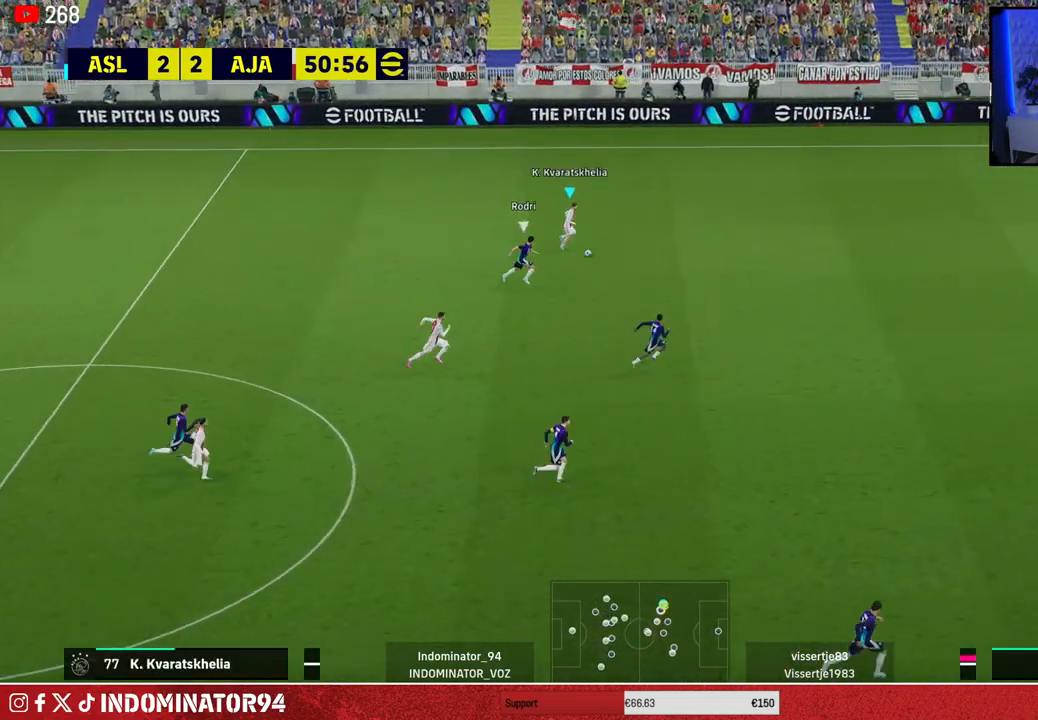
{"buttons": [], "left_stick": "down", "right_stick": "center", "events": [[183, "left_stick", "up-right"], [200, "R1", "up"], [333, "left_stick", "down-right"], [450, "left_stick", "down"]]}
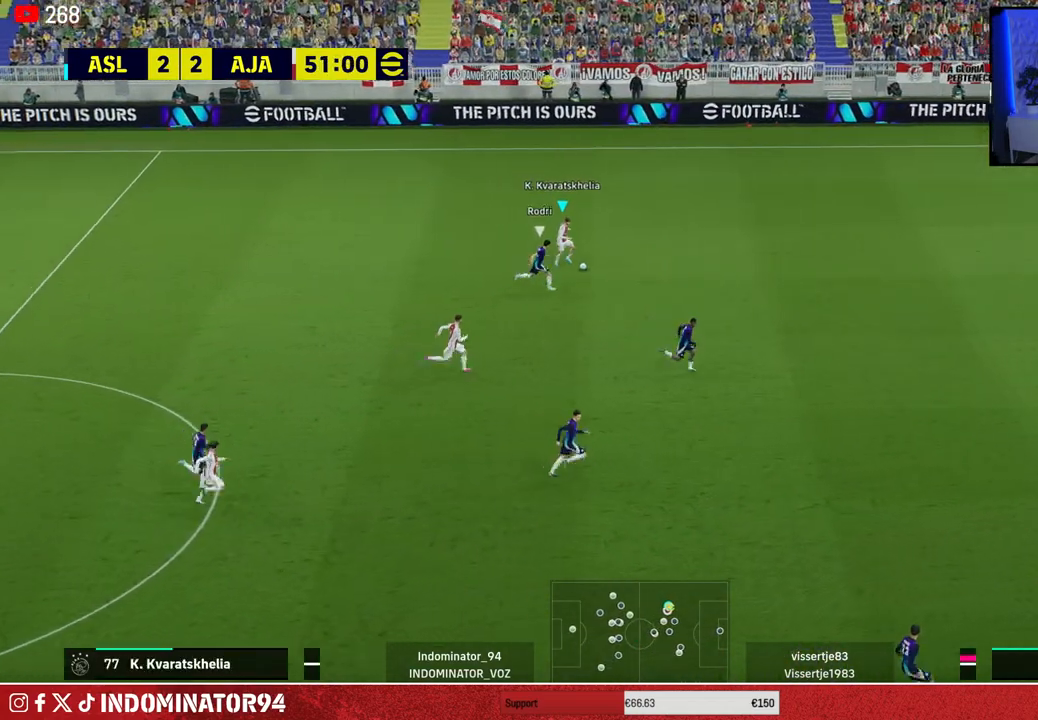
{"buttons": ["R1"], "left_stick": "down", "right_stick": "center", "events": [[367, "R1", "down"]]}
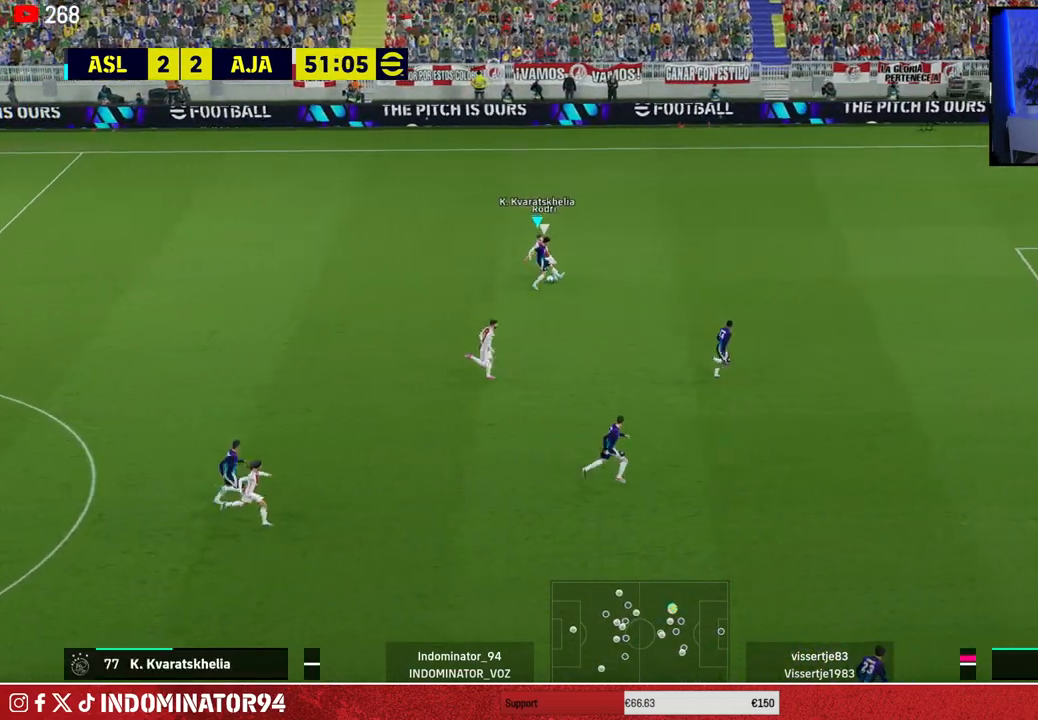
{"buttons": ["R1"], "left_stick": "down-left", "right_stick": "center", "events": [[500, "left_stick", "down-left"]]}
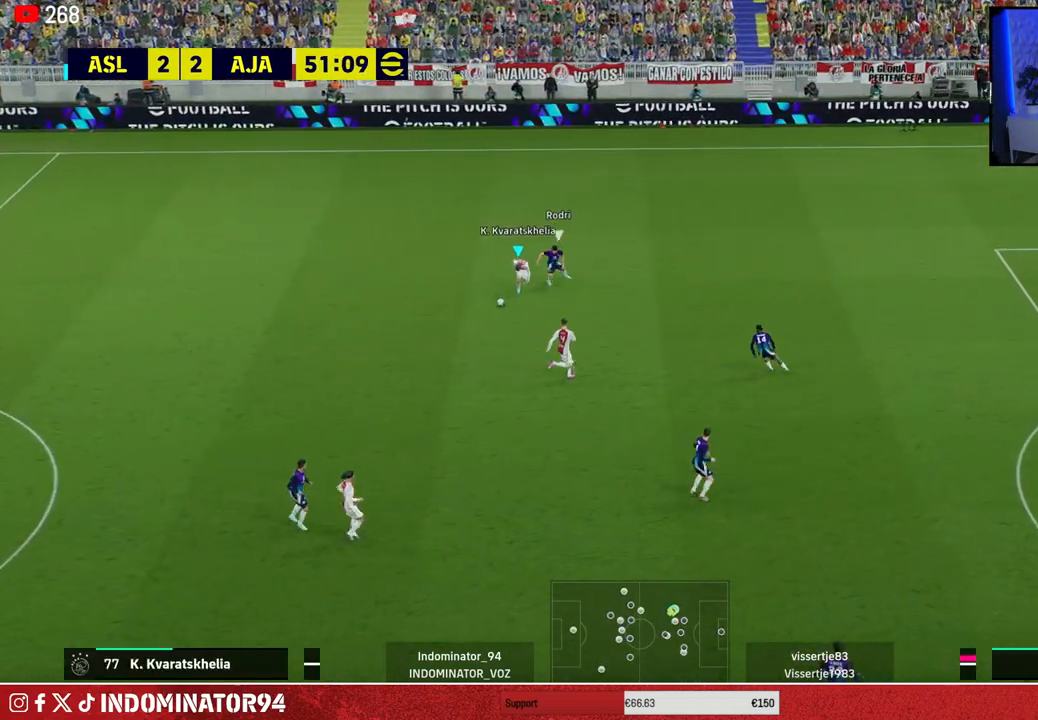
{"buttons": ["R1"], "left_stick": "down-left", "right_stick": "center", "events": []}
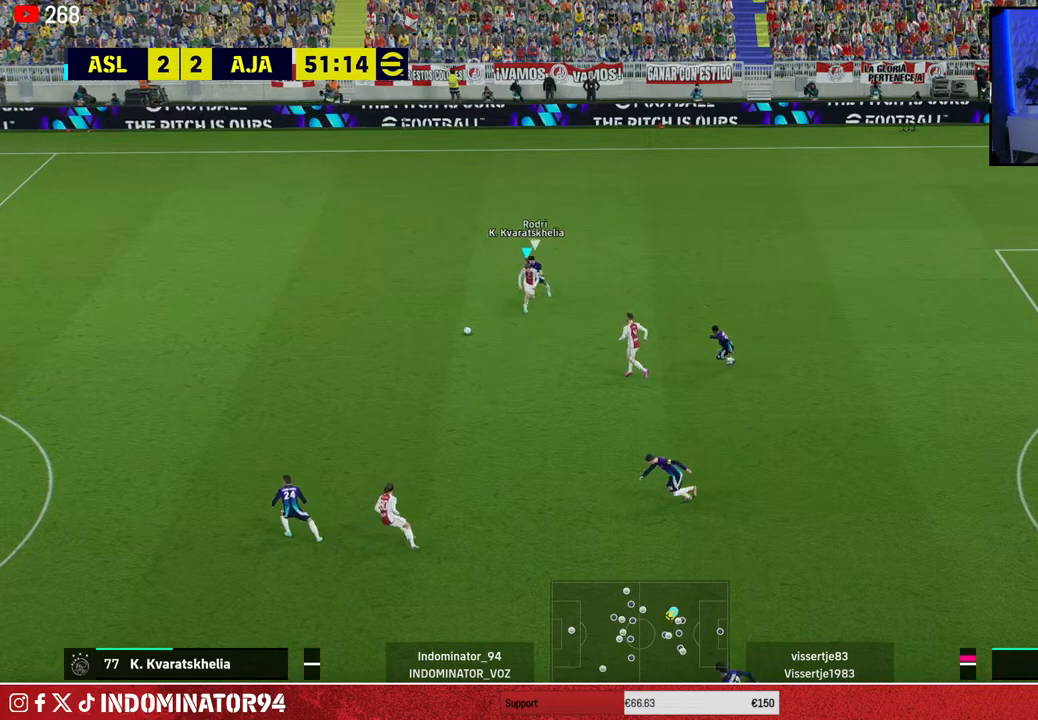
{"buttons": ["R1"], "left_stick": "up-left", "right_stick": "left", "events": [[483, "right_stick", "left"], [500, "left_stick", "up-left"]]}
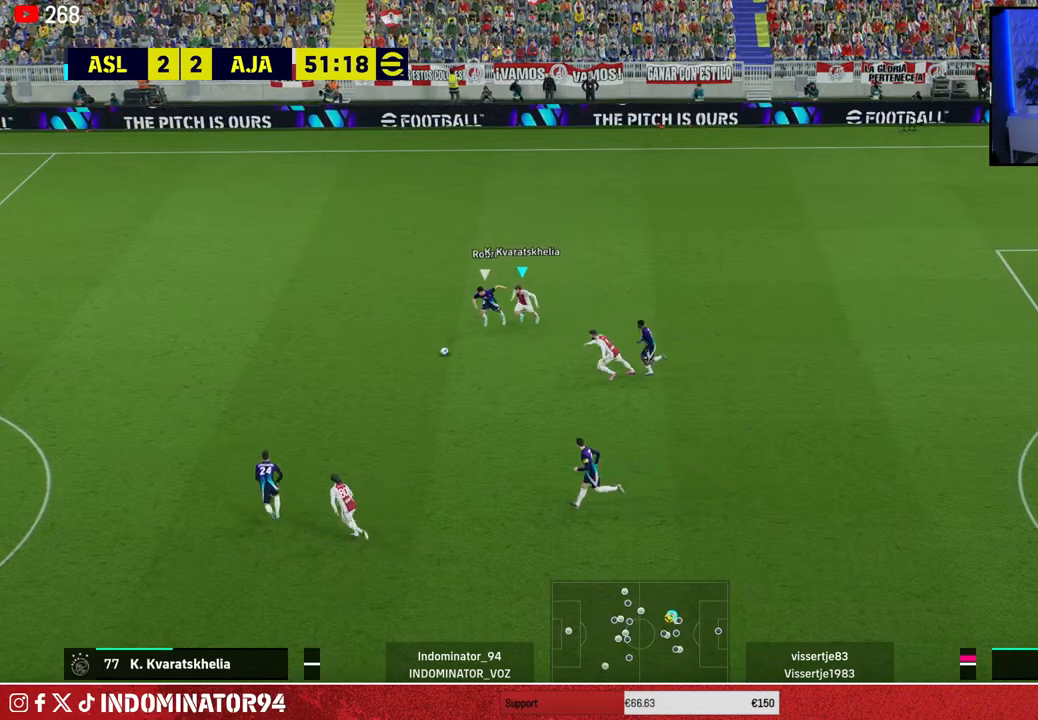
{"buttons": ["SQUARE", "R1"], "left_stick": "up-left", "right_stick": "center", "events": [[17, "L1", "down"], [67, "L1", "up"], [67, "right_stick", "center"], [317, "SQUARE", "down"]]}
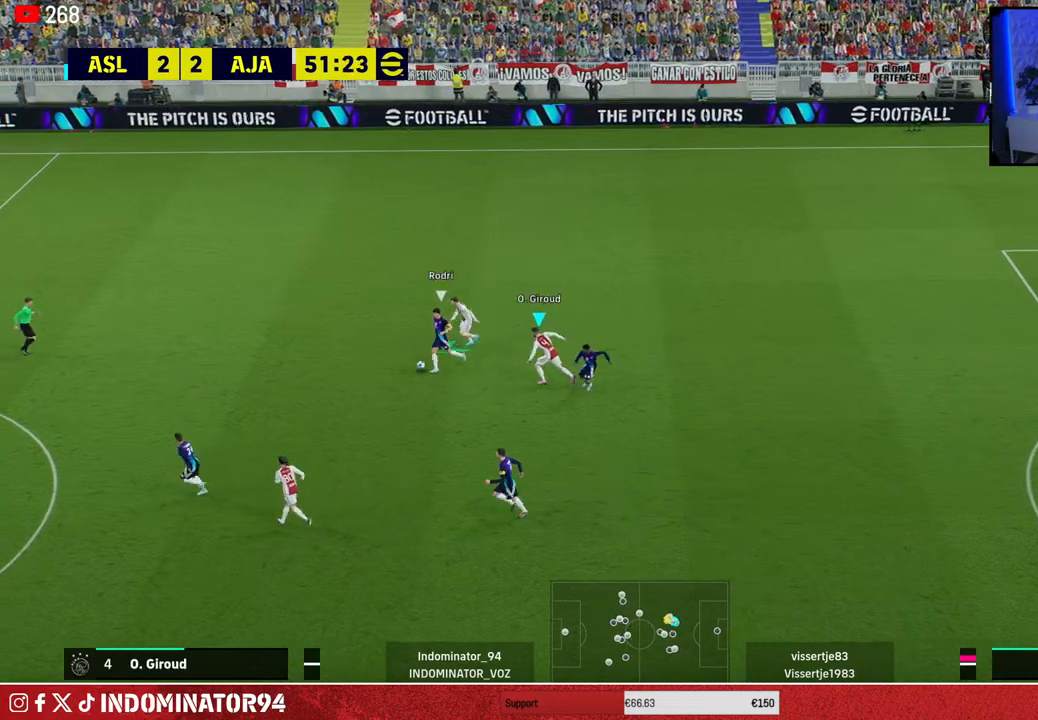
{"buttons": ["R1"], "left_stick": "up-left", "right_stick": "center", "events": [[50, "L1", "down"], [100, "SQUARE", "up"], [167, "L1", "up"]]}
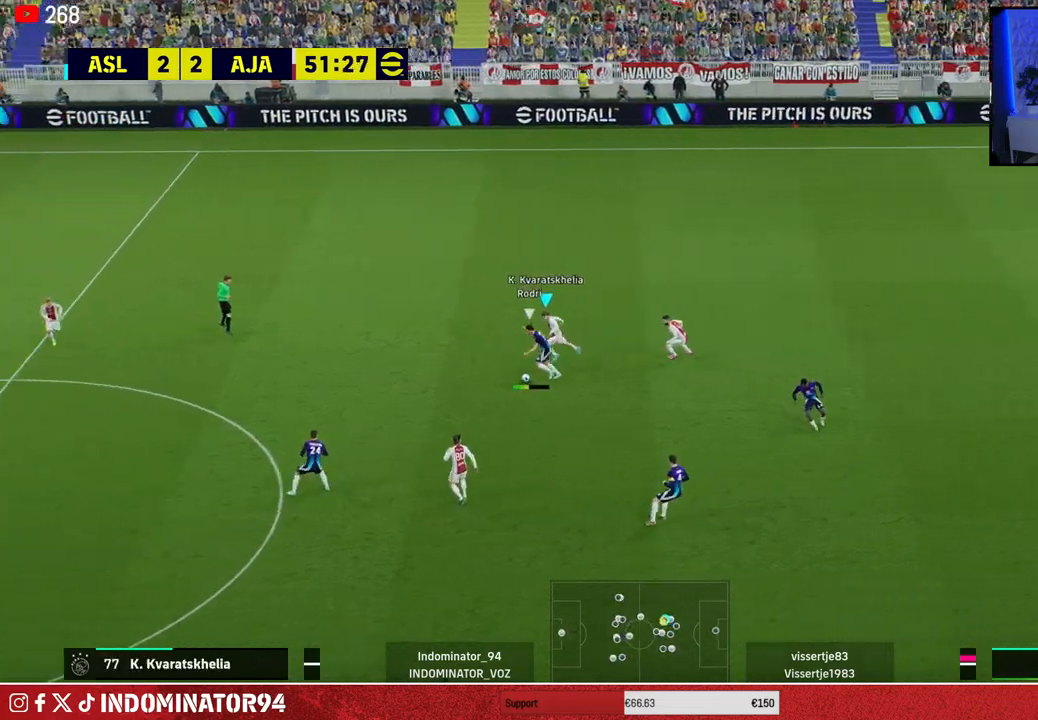
{"buttons": ["R1"], "left_stick": "down-left", "right_stick": "center", "events": [[133, "left_stick", "left"], [250, "right_stick", "left"], [333, "left_stick", "down-left"], [383, "right_stick", "center"]]}
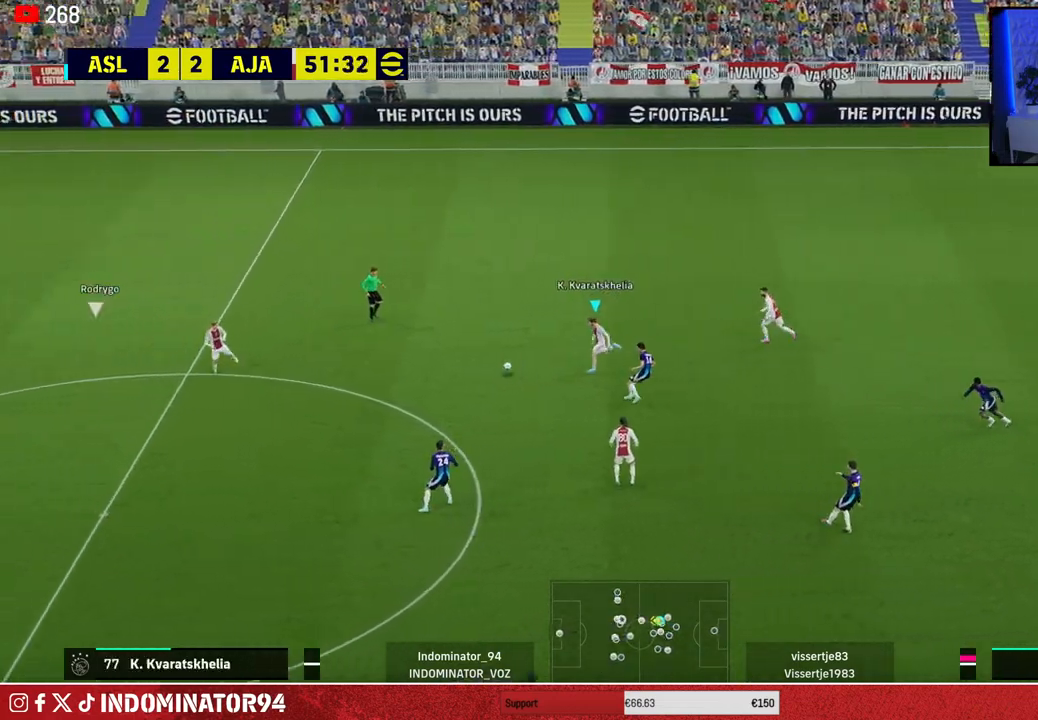
{"buttons": ["L1", "R1"], "left_stick": "up-right", "right_stick": "center", "events": [[117, "R1", "up"], [150, "left_stick", "up-left"], [233, "left_stick", "up"], [400, "R1", "down"], [417, "L1", "down"], [417, "left_stick", "up-right"]]}
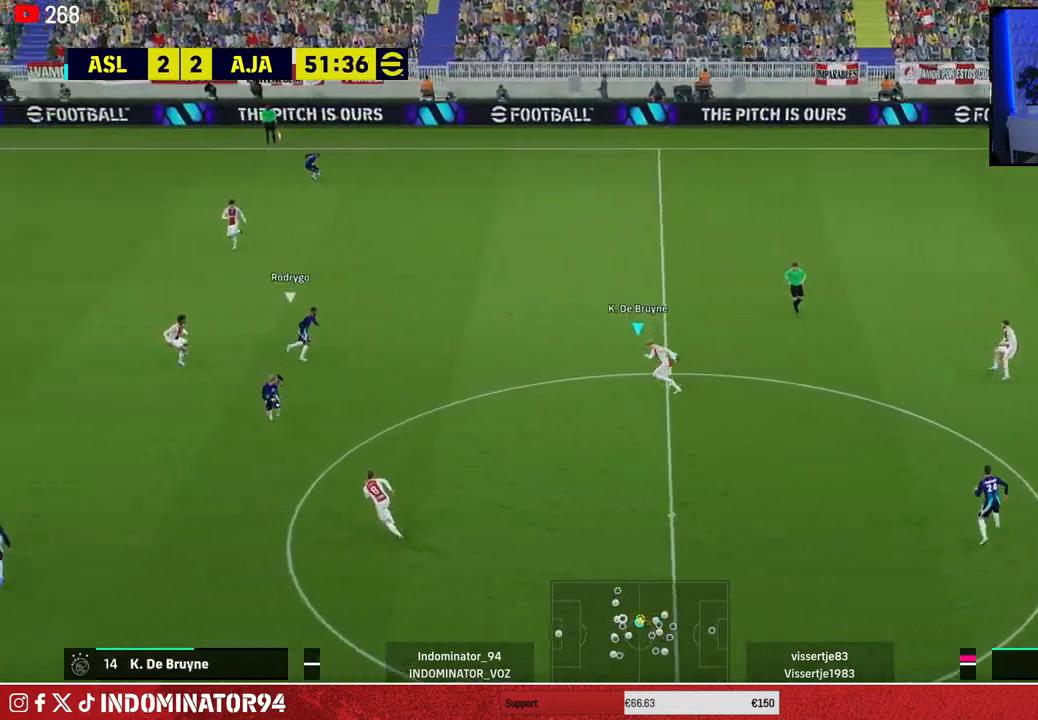
{"buttons": ["R1"], "left_stick": "up-right", "right_stick": "center", "events": [[33, "L1", "up"]]}
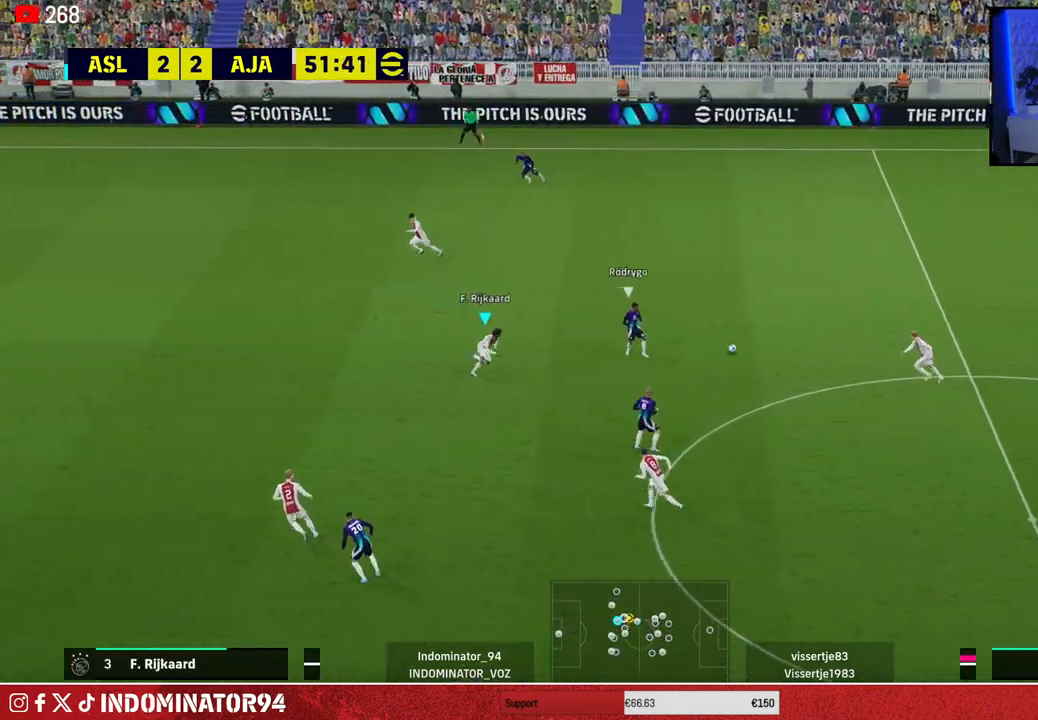
{"buttons": ["CROSS", "R1"], "left_stick": "up-right", "right_stick": "center", "events": [[150, "CROSS", "down"]]}
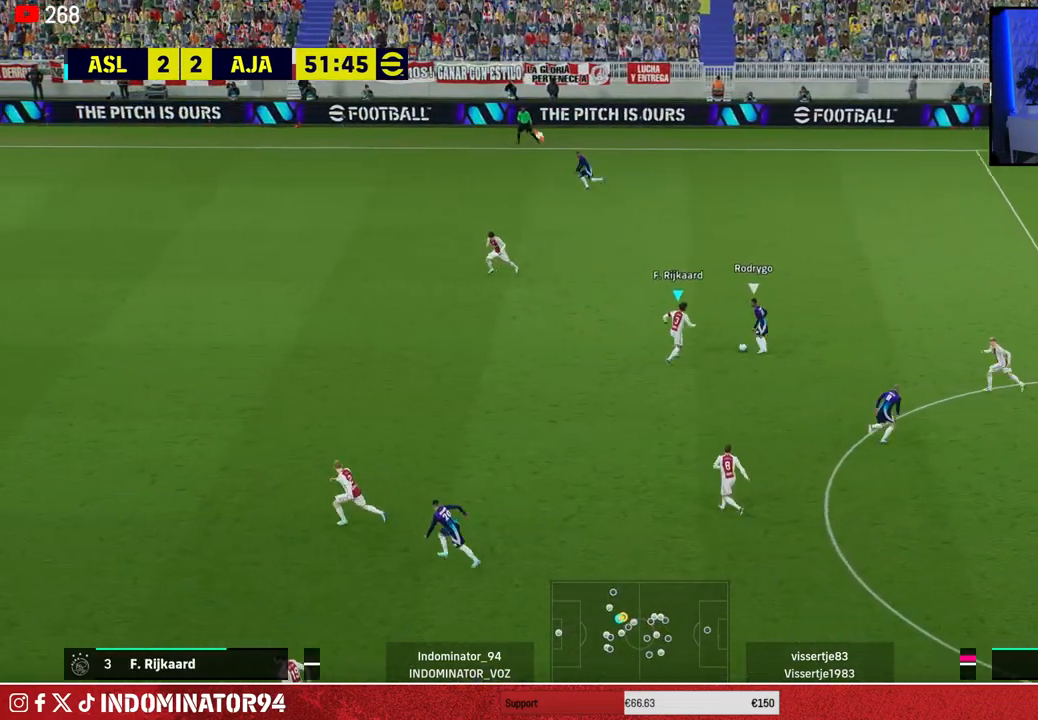
{"buttons": ["R1"], "left_stick": "up-left", "right_stick": "center", "events": [[367, "left_stick", "up-left"], [400, "CROSS", "up"]]}